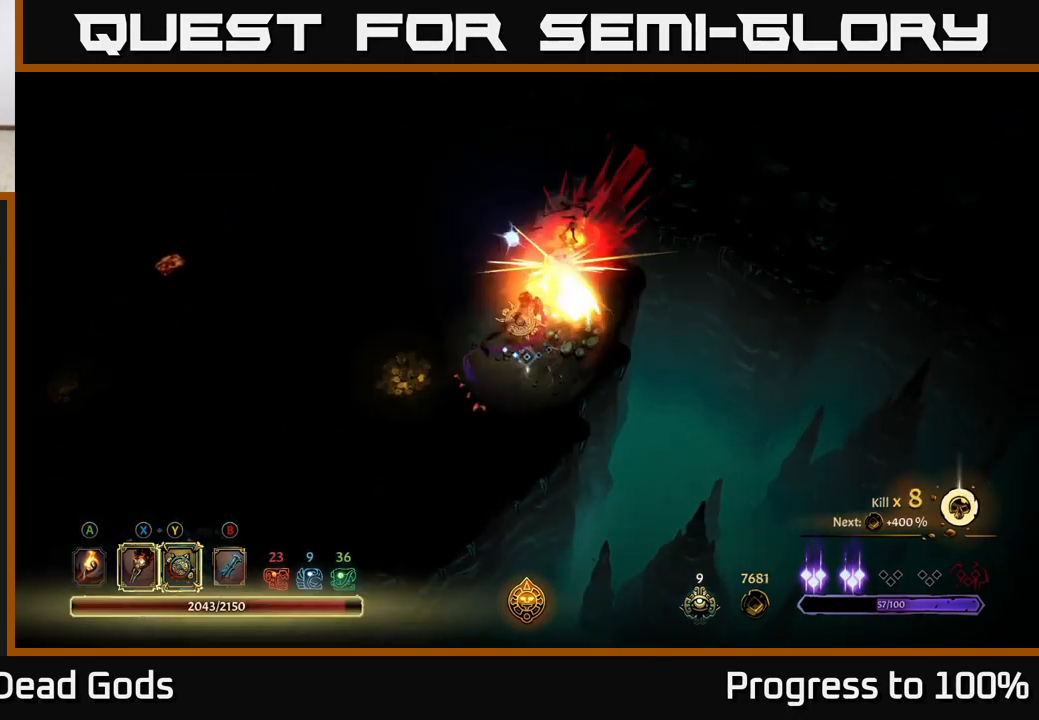
Gameplay with a controller (Xbox layout); each line is a JSON object with the inputs held at the frame after it. "events" lists button and stick changes between this image and that frame as [ms after this image, input, new state], when the widget could be followed in between.
{"buttons": [], "left_stick": "center", "right_stick": "center", "events": [[117, "left_stick", "center"]]}
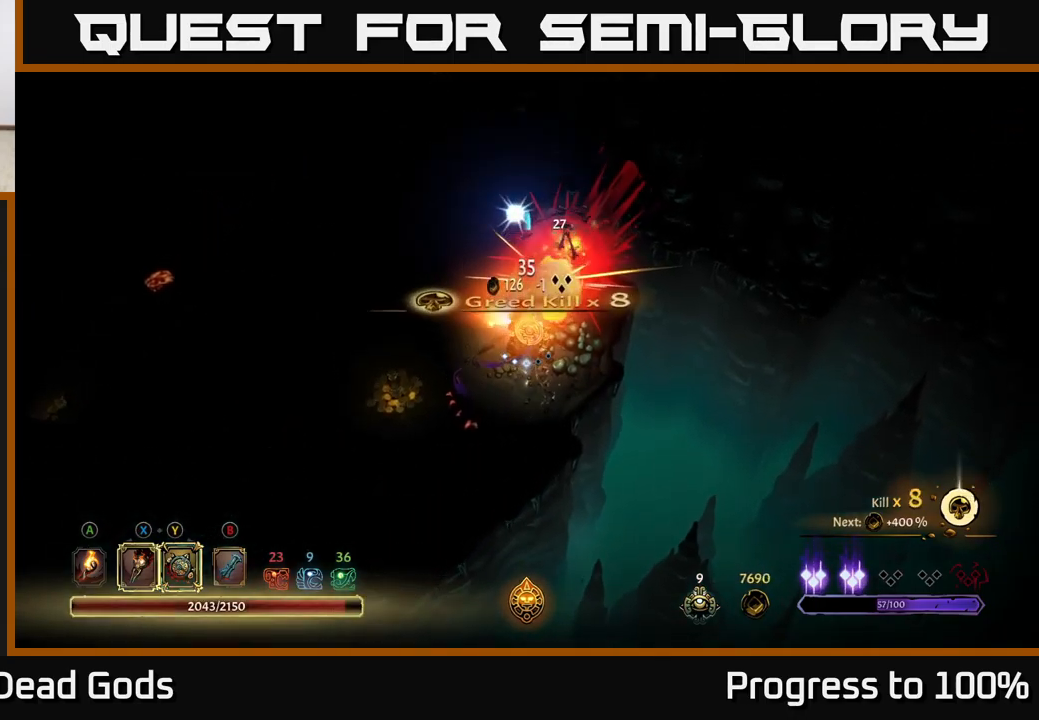
{"buttons": ["A"], "left_stick": "up-right", "right_stick": "center", "events": [[183, "left_stick", "up"], [417, "left_stick", "up-right"], [467, "A", "down"]]}
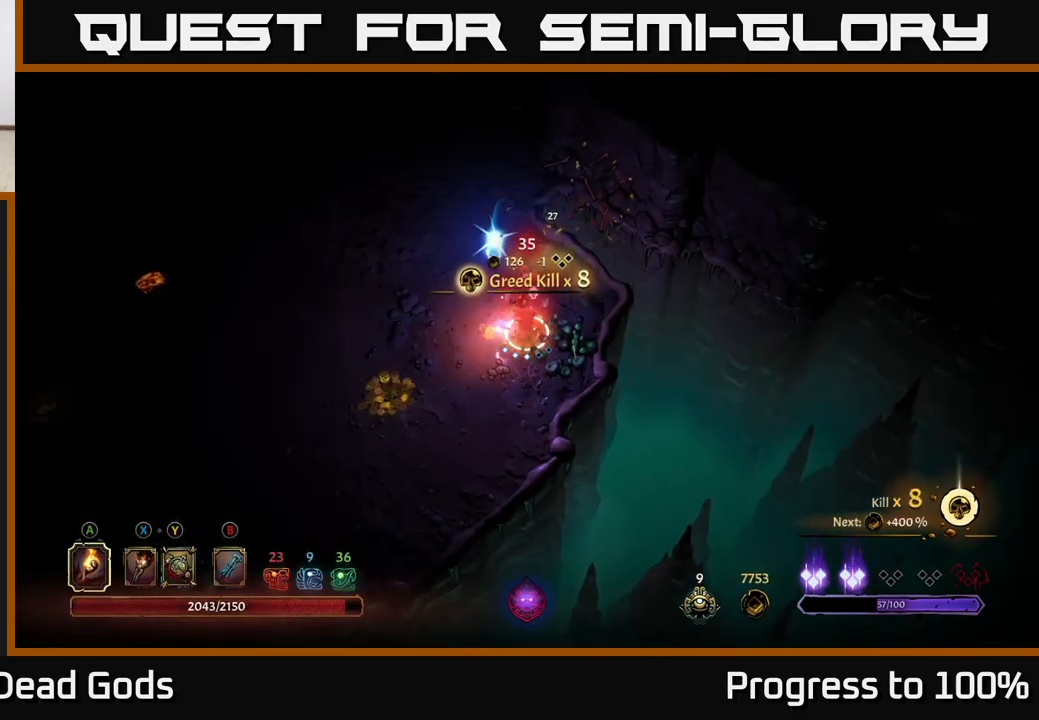
{"buttons": [], "left_stick": "down-left", "right_stick": "center", "events": [[67, "left_stick", "up"], [133, "A", "up"], [400, "left_stick", "down-left"]]}
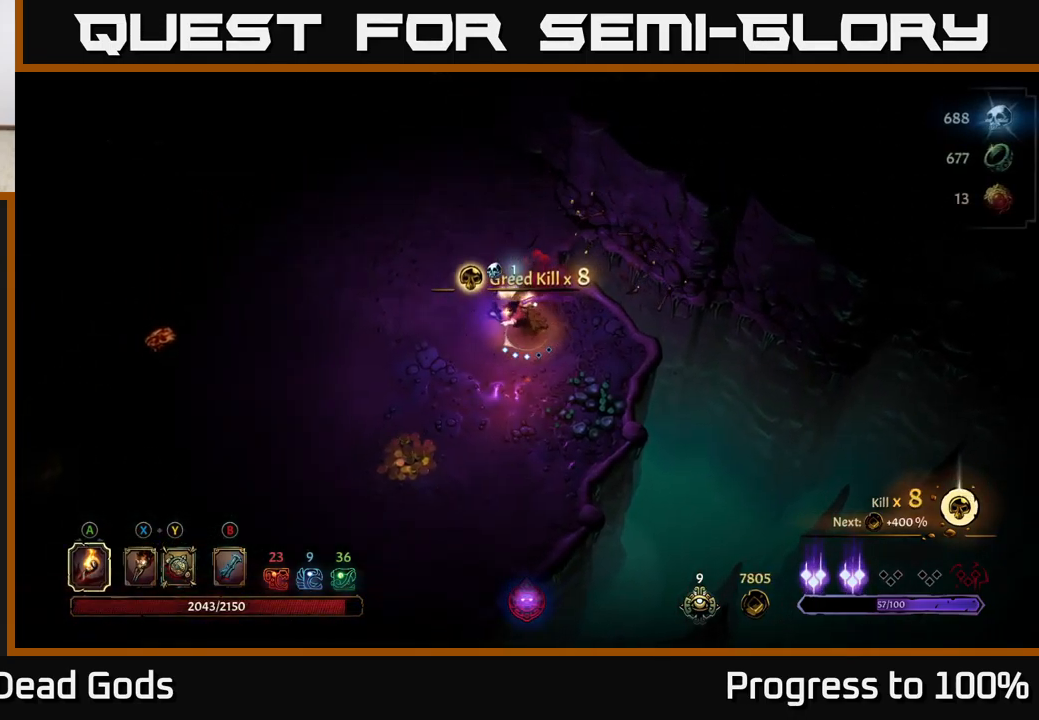
{"buttons": [], "left_stick": "down-left", "right_stick": "center", "events": [[233, "R2", "down"], [383, "R2", "up"]]}
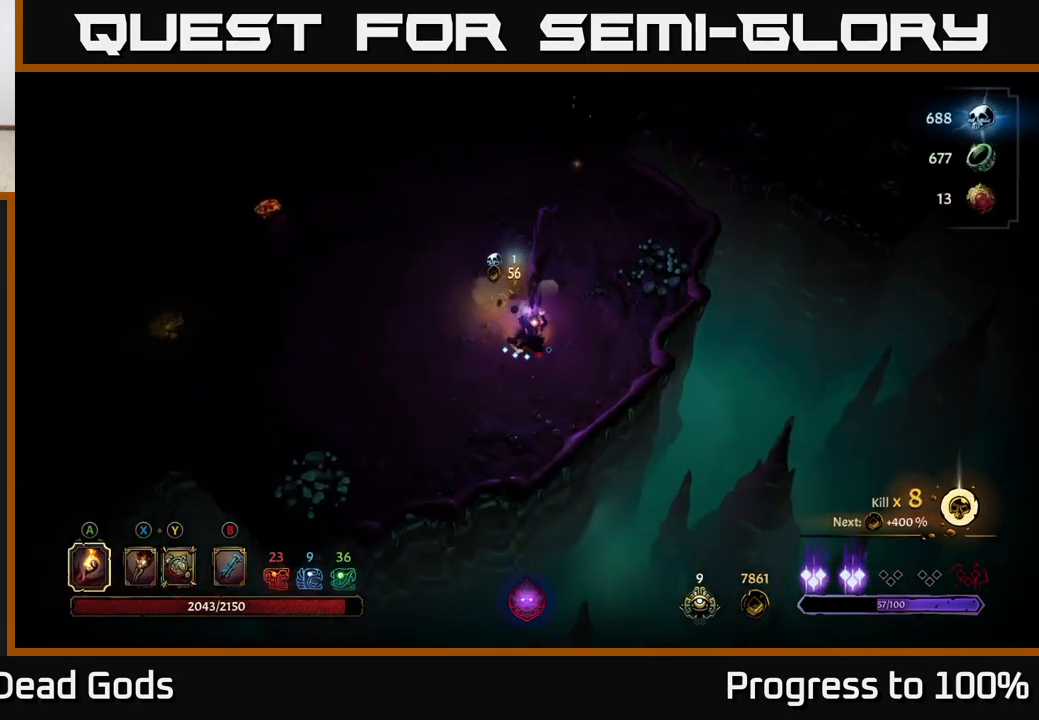
{"buttons": [], "left_stick": "up-left", "right_stick": "center", "events": [[33, "left_stick", "center"], [117, "left_stick", "down-left"], [250, "R2", "down"], [383, "left_stick", "up-left"], [400, "R2", "up"]]}
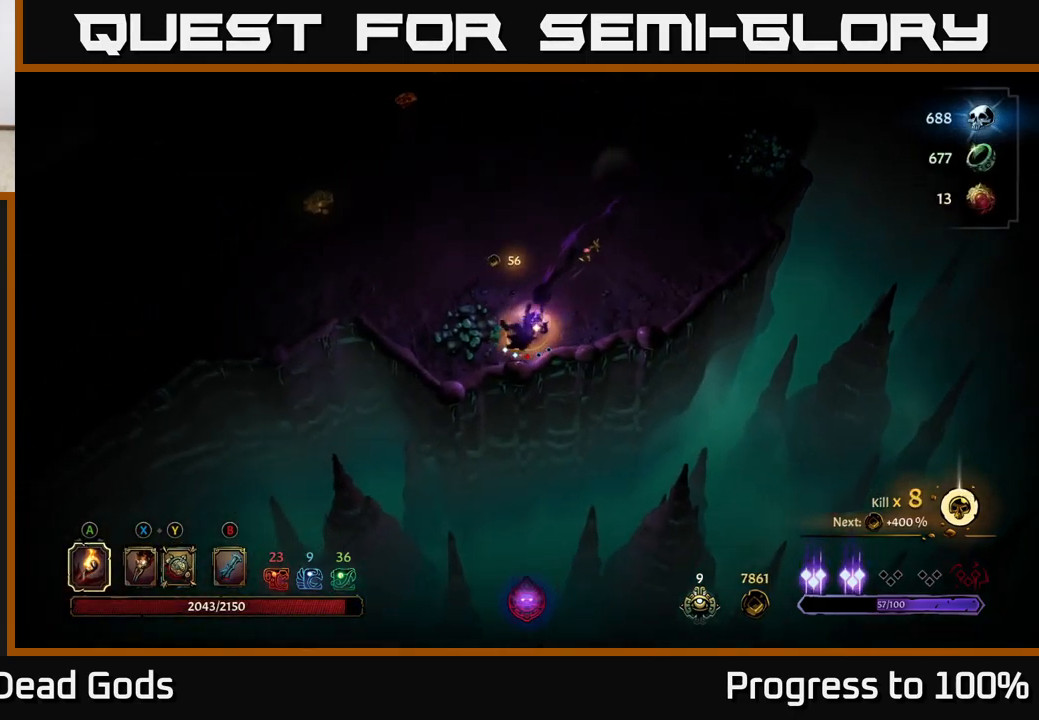
{"buttons": [], "left_stick": "up-left", "right_stick": "center", "events": [[250, "R2", "down"], [467, "R2", "up"]]}
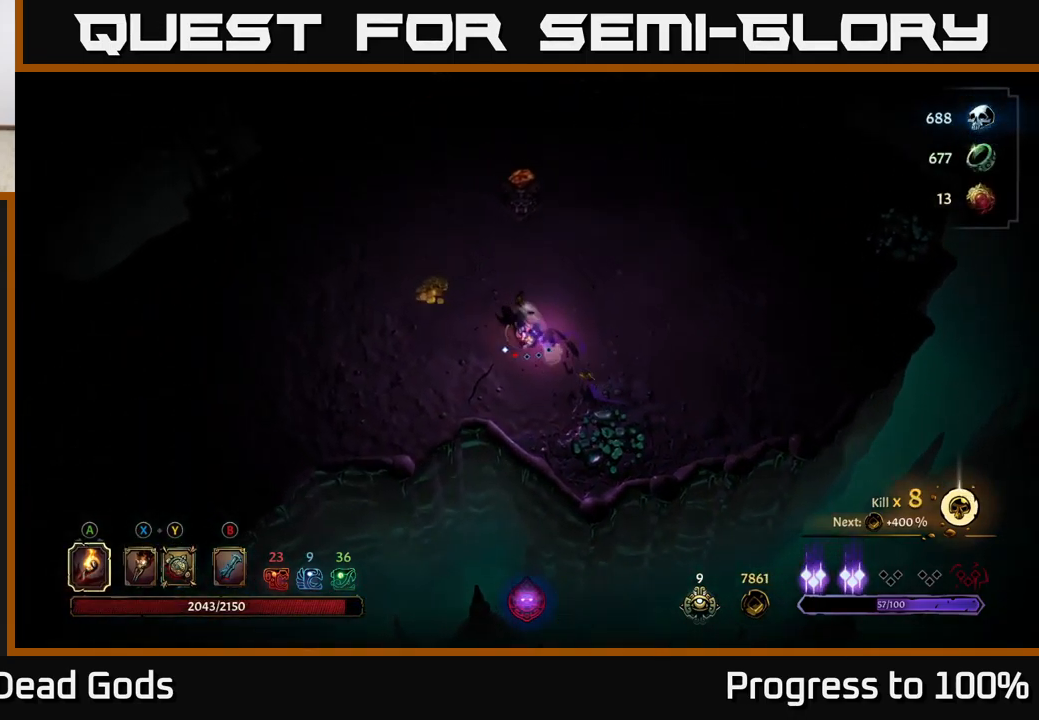
{"buttons": [], "left_stick": "up-left", "right_stick": "center", "events": []}
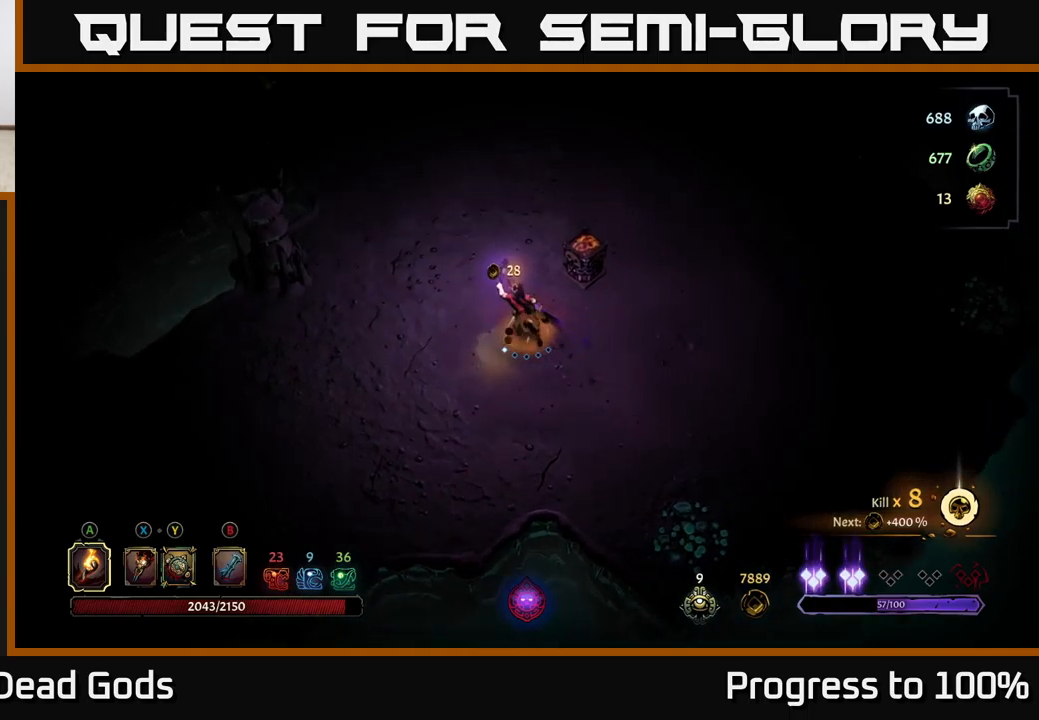
{"buttons": [], "left_stick": "up", "right_stick": "center", "events": [[200, "left_stick", "up"]]}
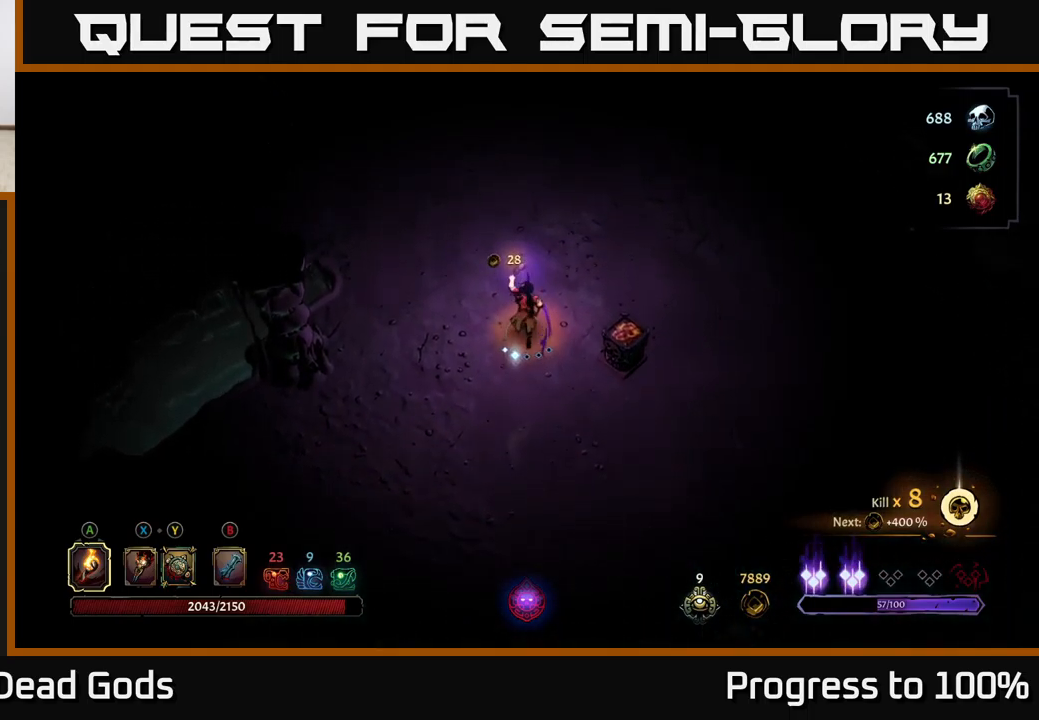
{"buttons": [], "left_stick": "up", "right_stick": "center", "events": []}
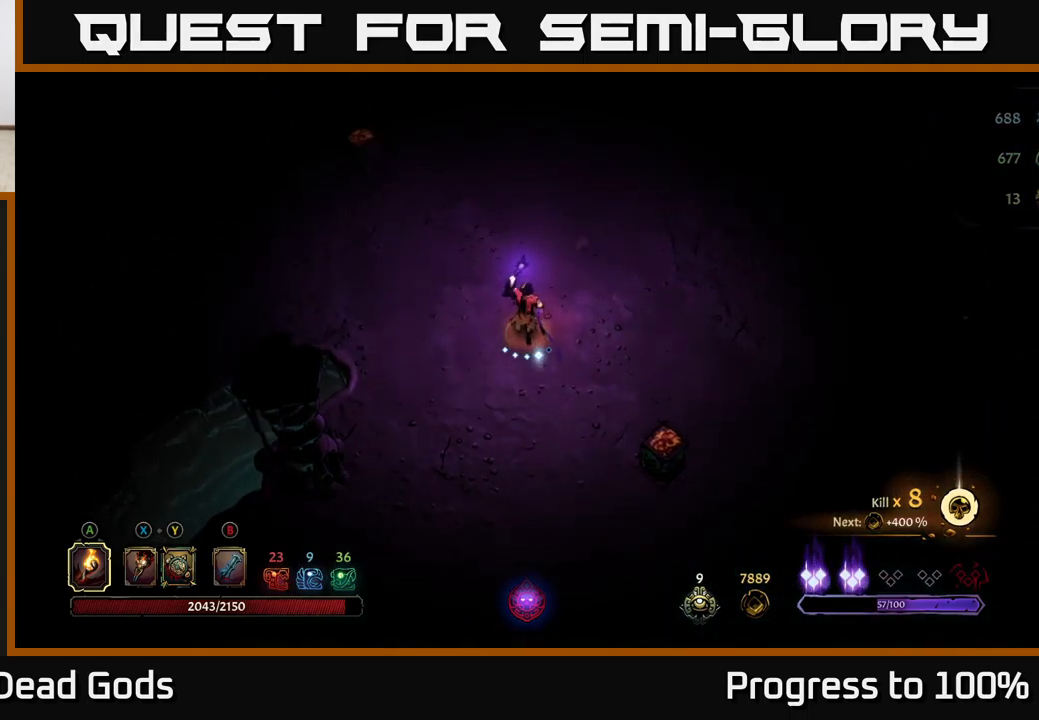
{"buttons": [], "left_stick": "up-left", "right_stick": "center", "events": [[150, "left_stick", "up-left"]]}
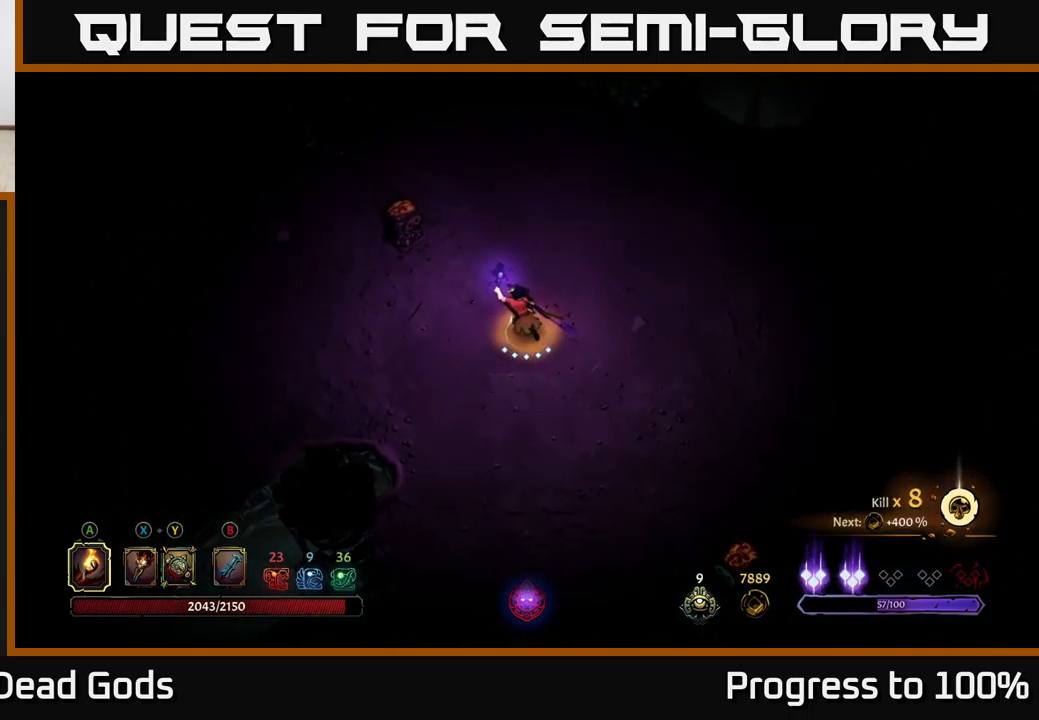
{"buttons": [], "left_stick": "up", "right_stick": "center", "events": [[117, "left_stick", "up"], [334, "R2", "down"], [500, "R2", "up"]]}
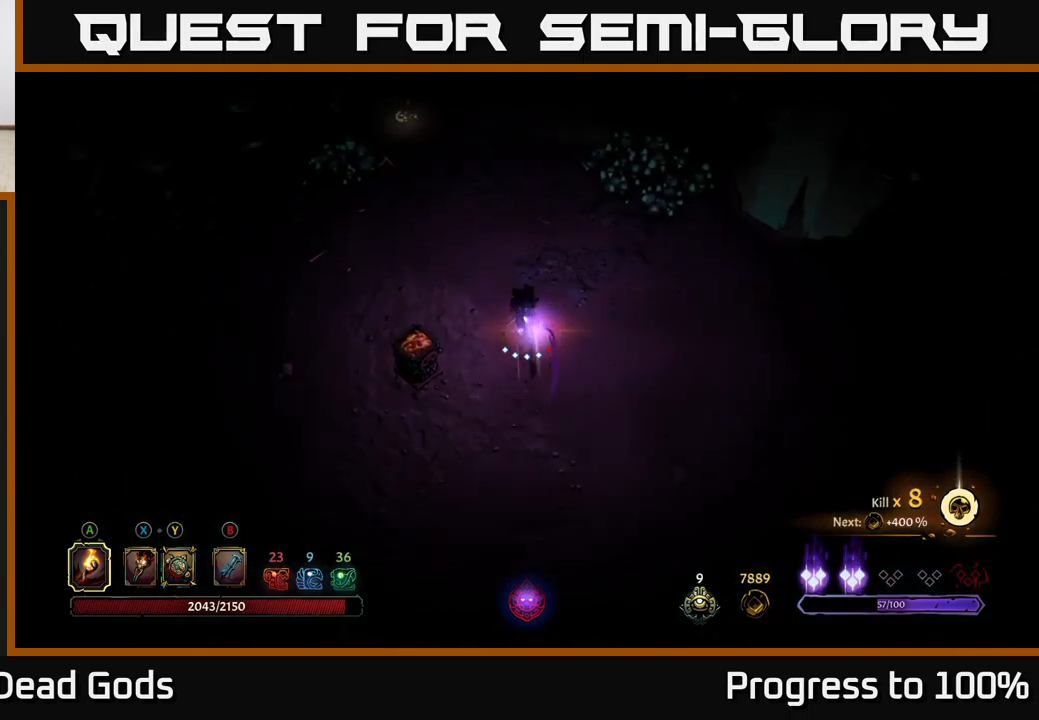
{"buttons": [], "left_stick": "up-left", "right_stick": "center", "events": [[17, "left_stick", "center"], [284, "left_stick", "up"], [367, "left_stick", "up-left"]]}
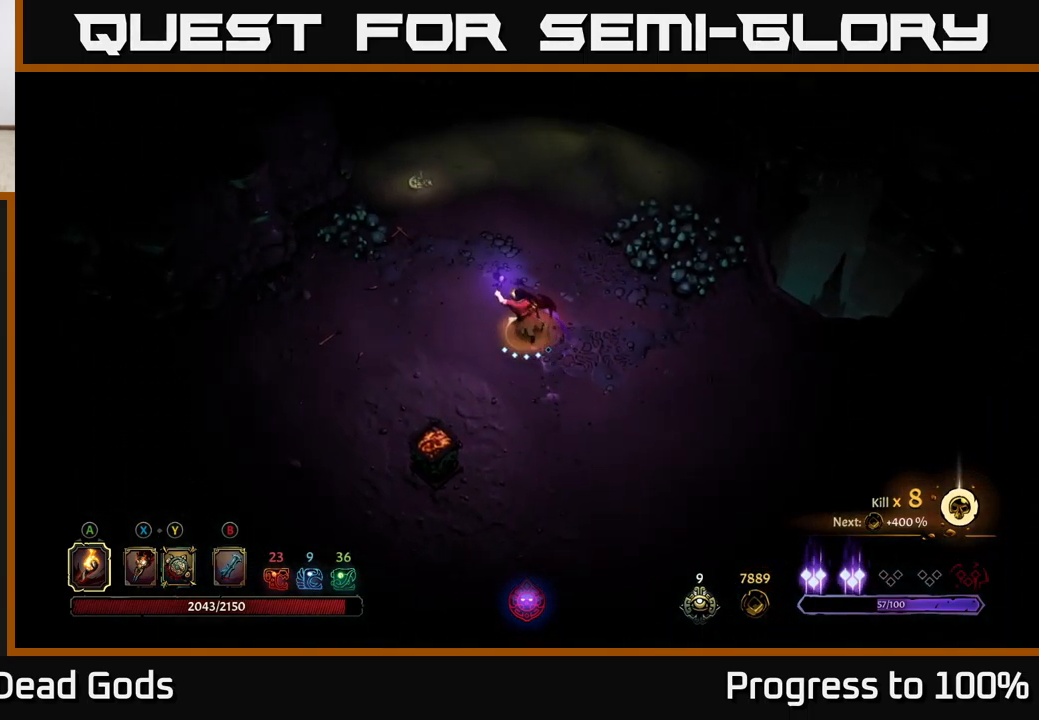
{"buttons": [], "left_stick": "down", "right_stick": "center", "events": [[100, "R2", "down"], [150, "R2", "up"], [317, "left_stick", "center"], [367, "left_stick", "down"]]}
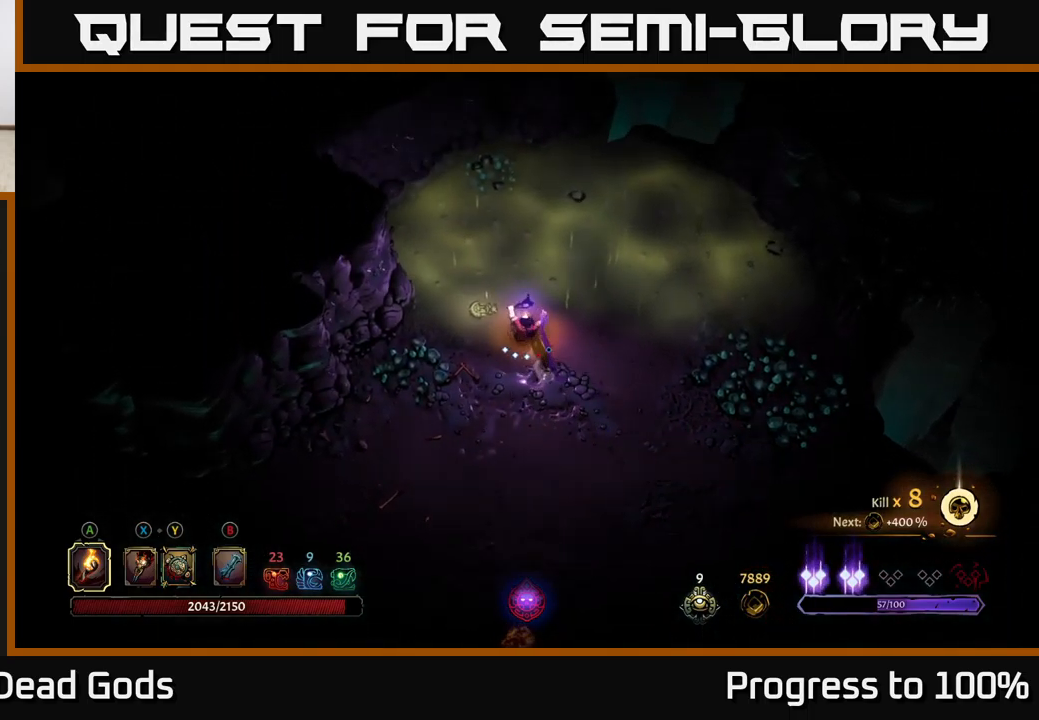
{"buttons": [], "left_stick": "left", "right_stick": "center", "events": [[150, "R2", "down"], [267, "left_stick", "down-left"], [317, "R2", "up"], [484, "left_stick", "left"]]}
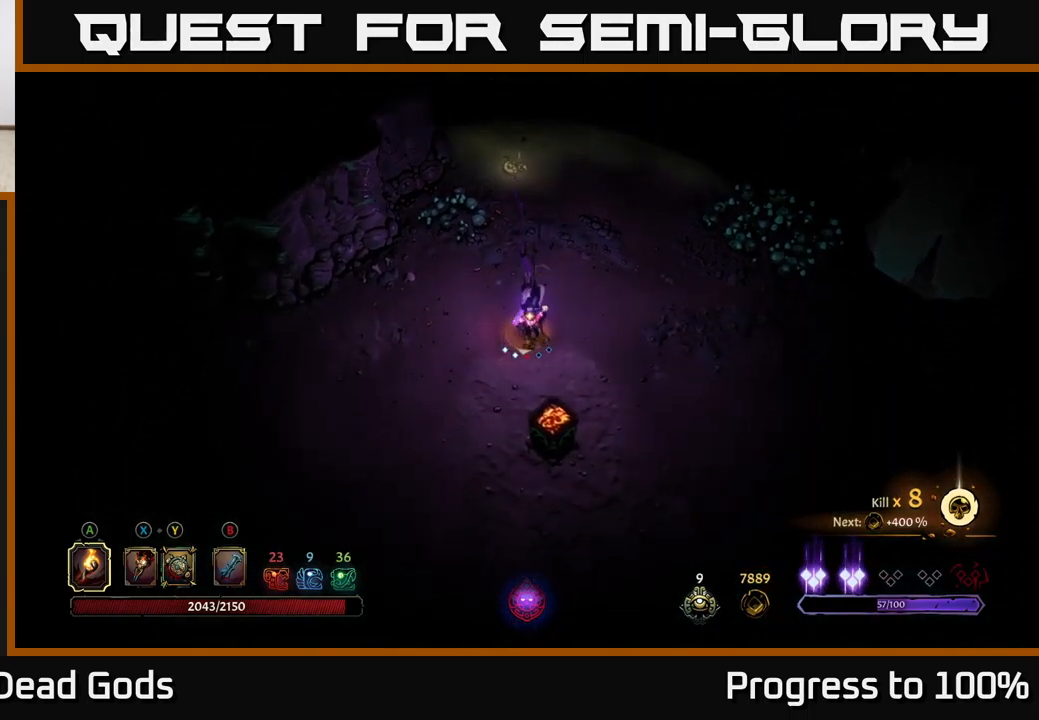
{"buttons": [], "left_stick": "left", "right_stick": "center", "events": []}
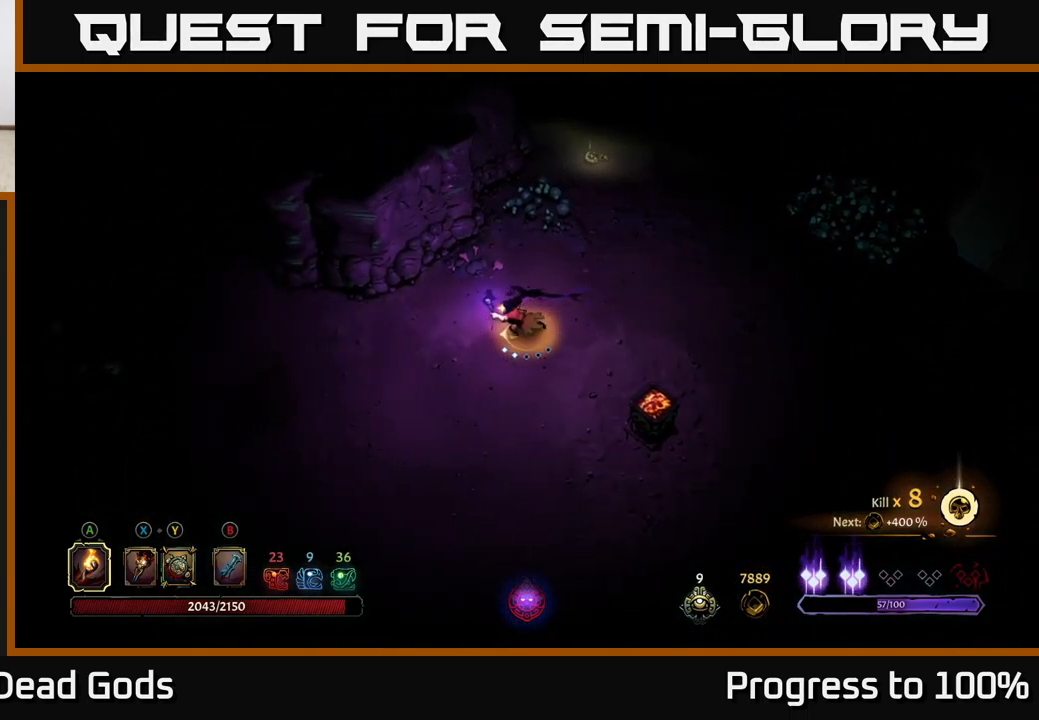
{"buttons": [], "left_stick": "left", "right_stick": "center", "events": []}
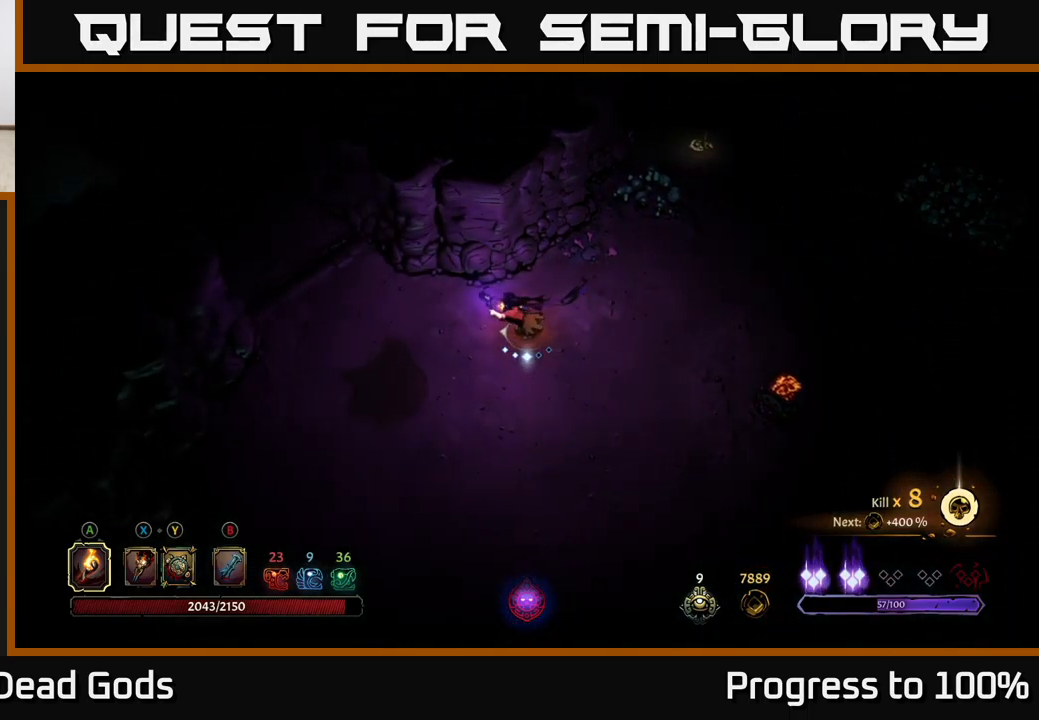
{"buttons": [], "left_stick": "up-left", "right_stick": "center", "events": [[100, "left_stick", "up-left"]]}
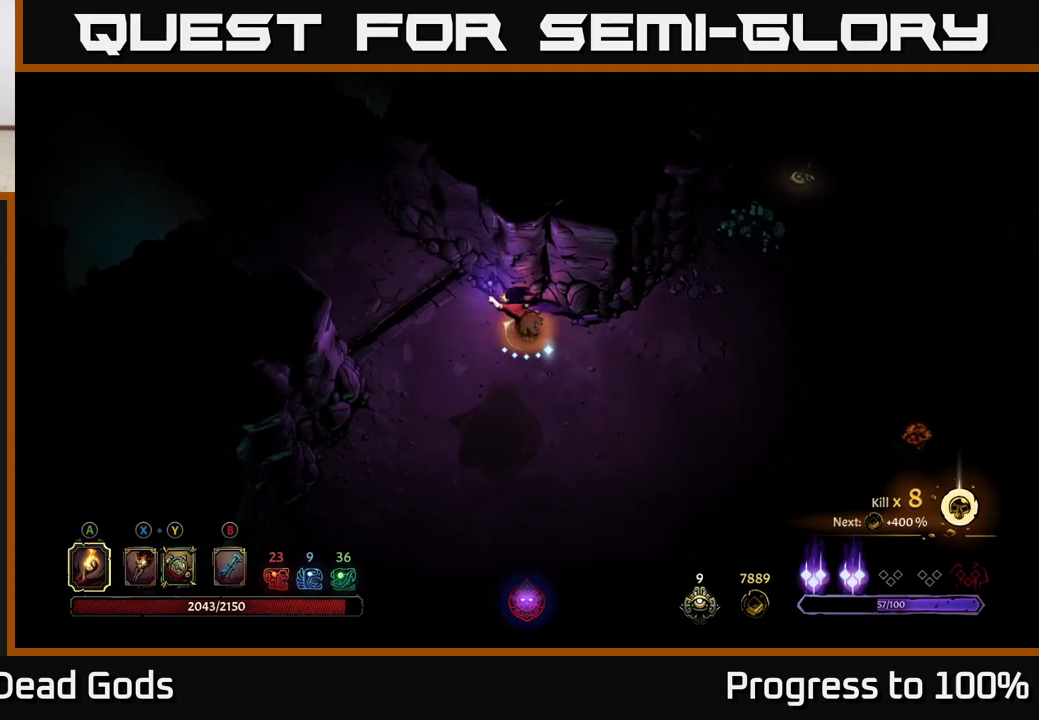
{"buttons": [], "left_stick": "up-left", "right_stick": "center", "events": []}
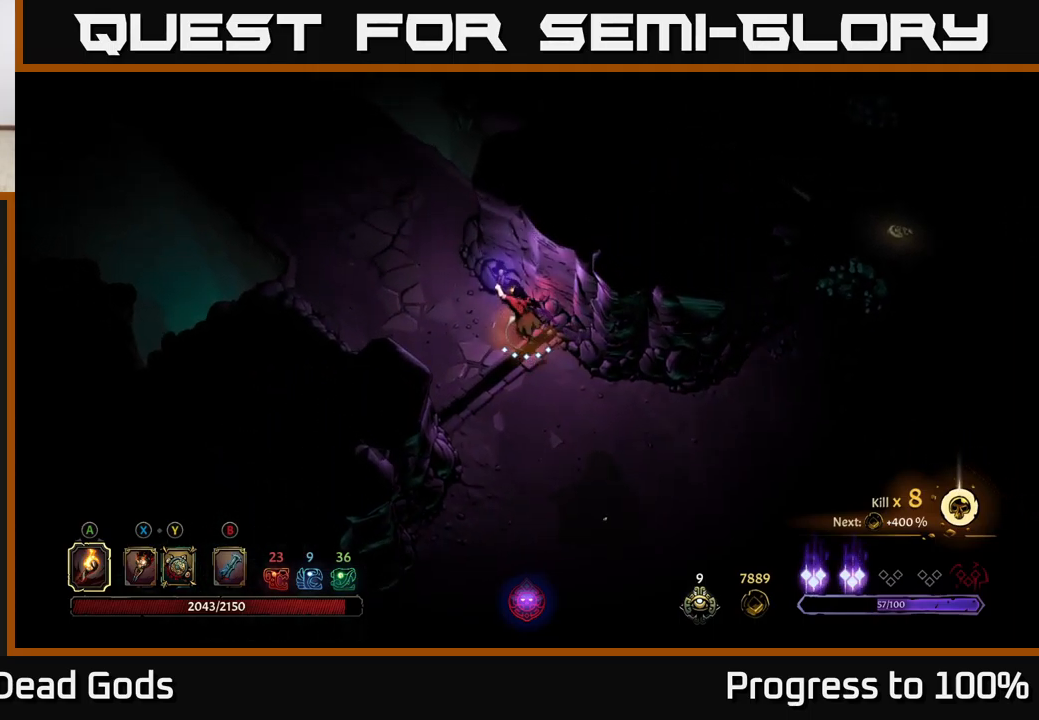
{"buttons": [], "left_stick": "up-left", "right_stick": "center", "events": []}
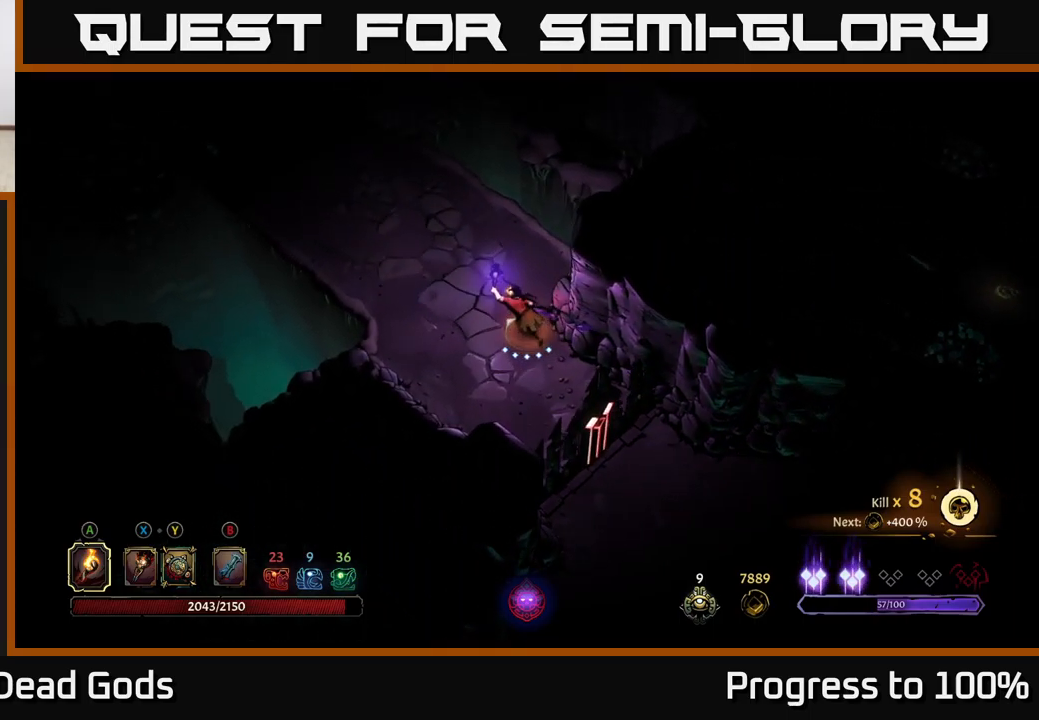
{"buttons": [], "left_stick": "up-left", "right_stick": "center", "events": []}
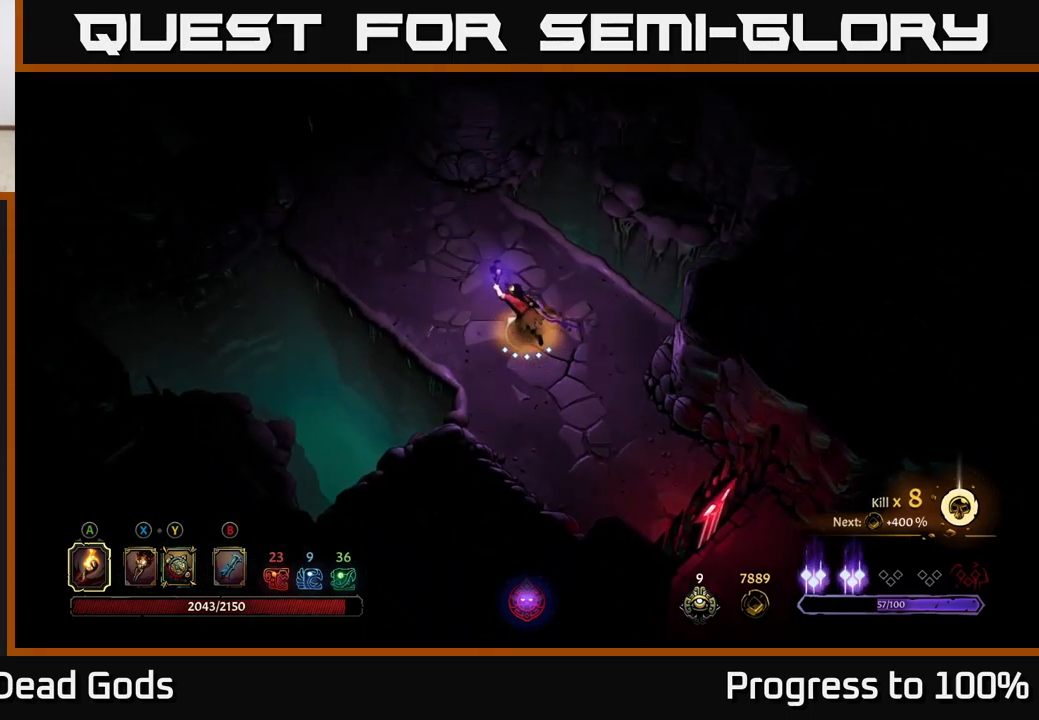
{"buttons": [], "left_stick": "up-left", "right_stick": "center", "events": []}
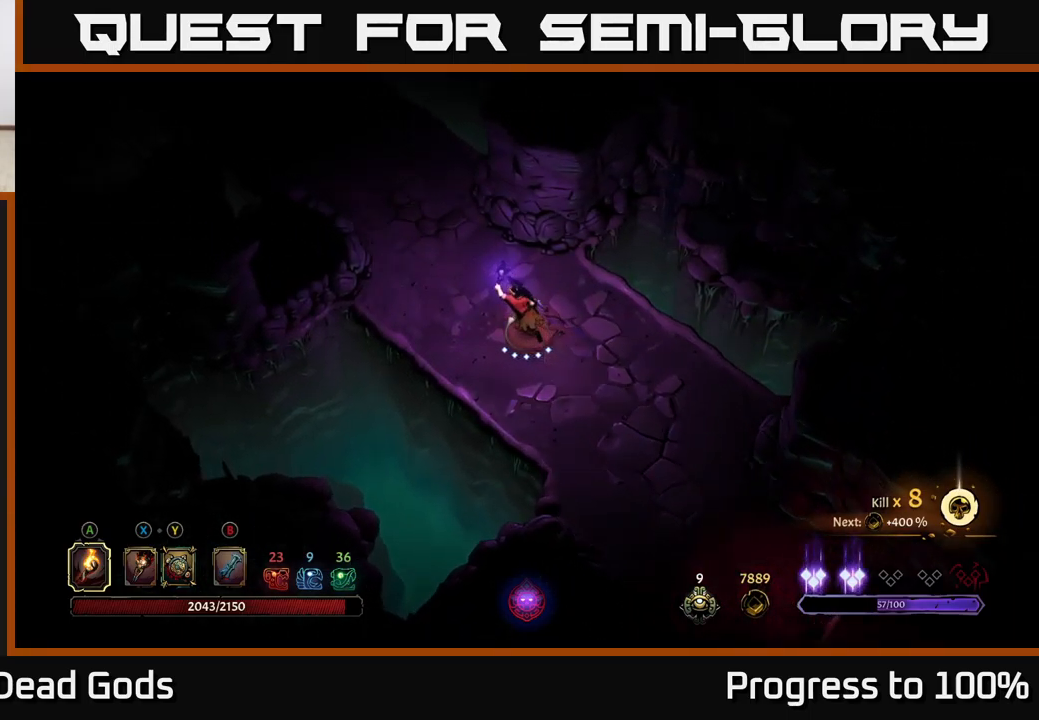
{"buttons": [], "left_stick": "up-left", "right_stick": "center", "events": []}
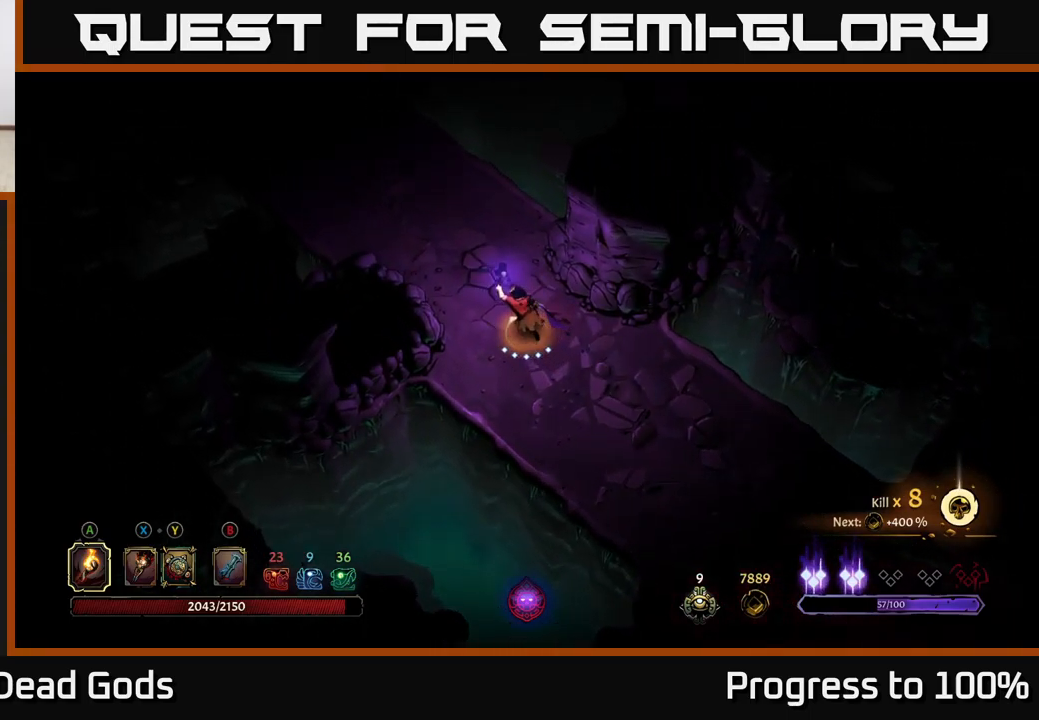
{"buttons": [], "left_stick": "up-left", "right_stick": "center", "events": []}
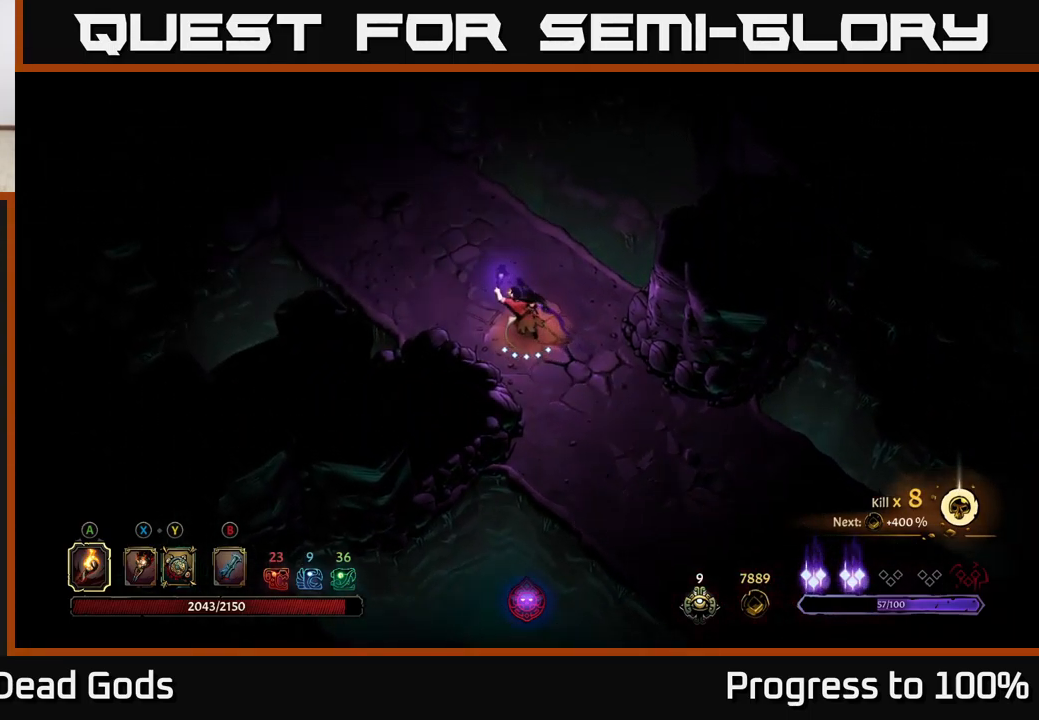
{"buttons": [], "left_stick": "up-left", "right_stick": "center", "events": []}
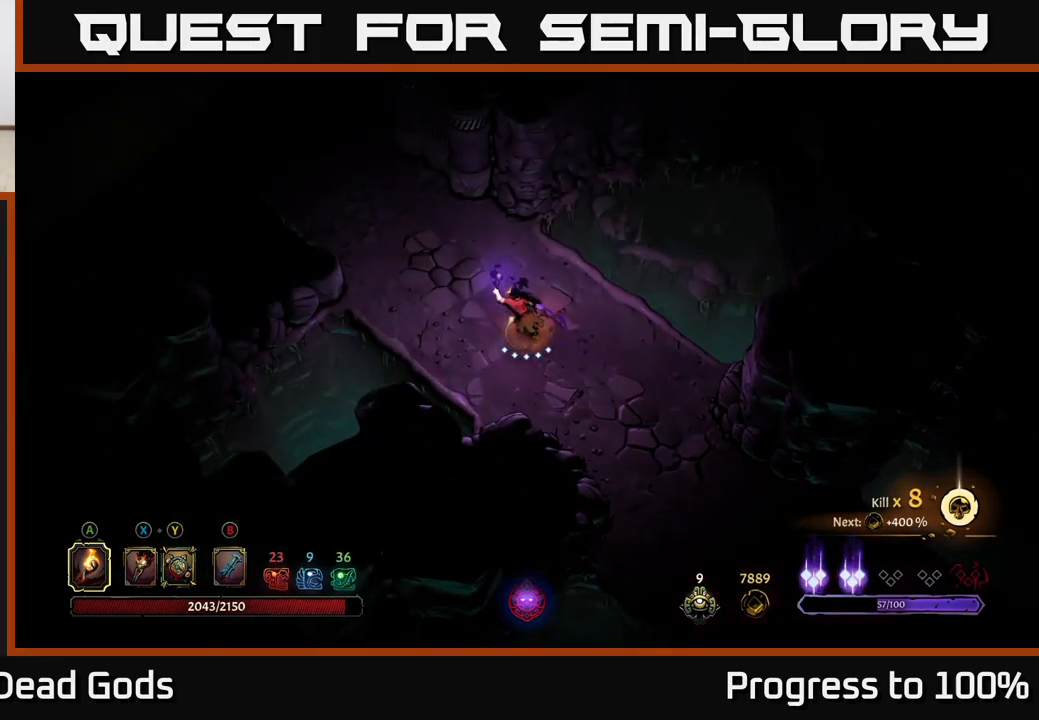
{"buttons": [], "left_stick": "up-left", "right_stick": "center", "events": []}
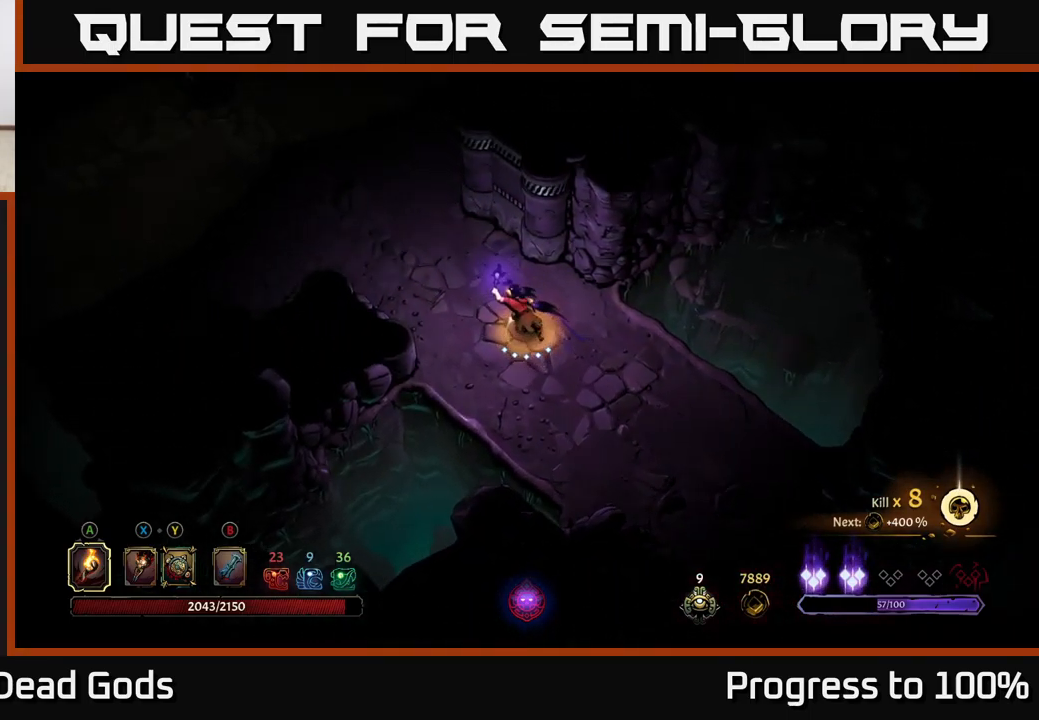
{"buttons": [], "left_stick": "up-left", "right_stick": "center", "events": []}
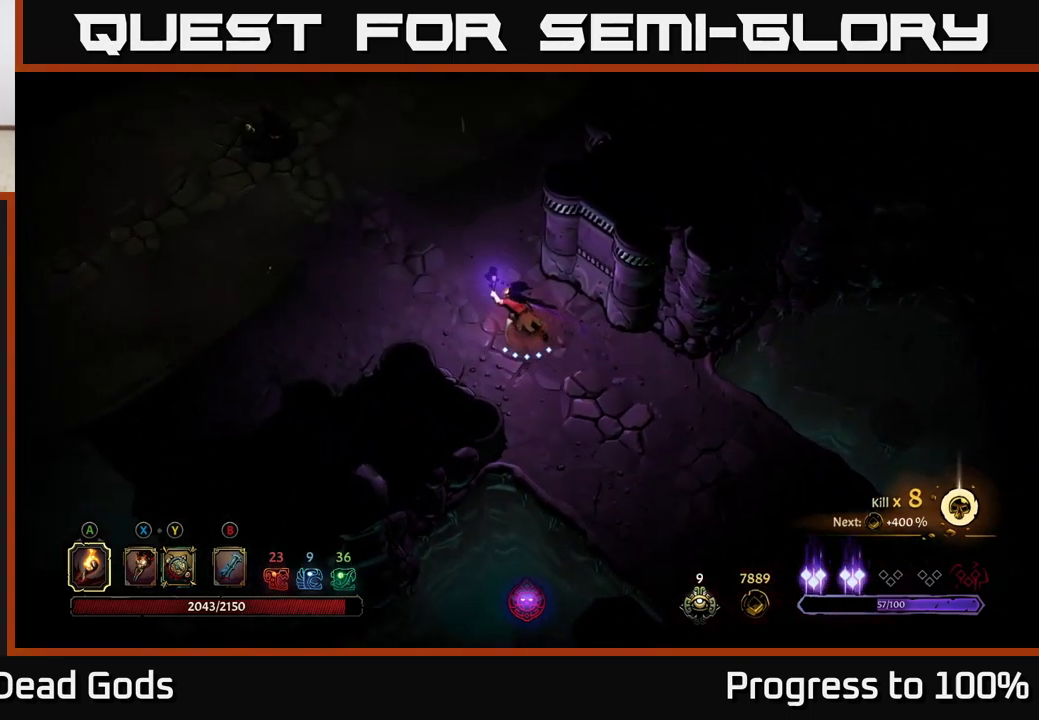
{"buttons": [], "left_stick": "up-left", "right_stick": "center", "events": []}
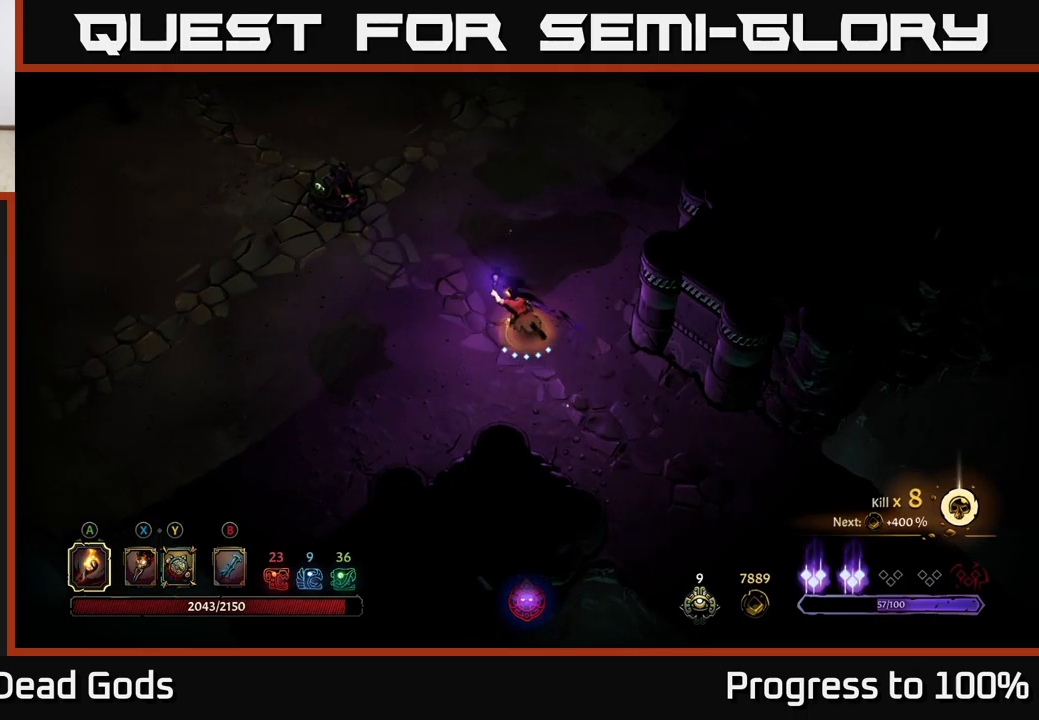
{"buttons": [], "left_stick": "left", "right_stick": "center", "events": [[217, "left_stick", "center"], [333, "left_stick", "left"]]}
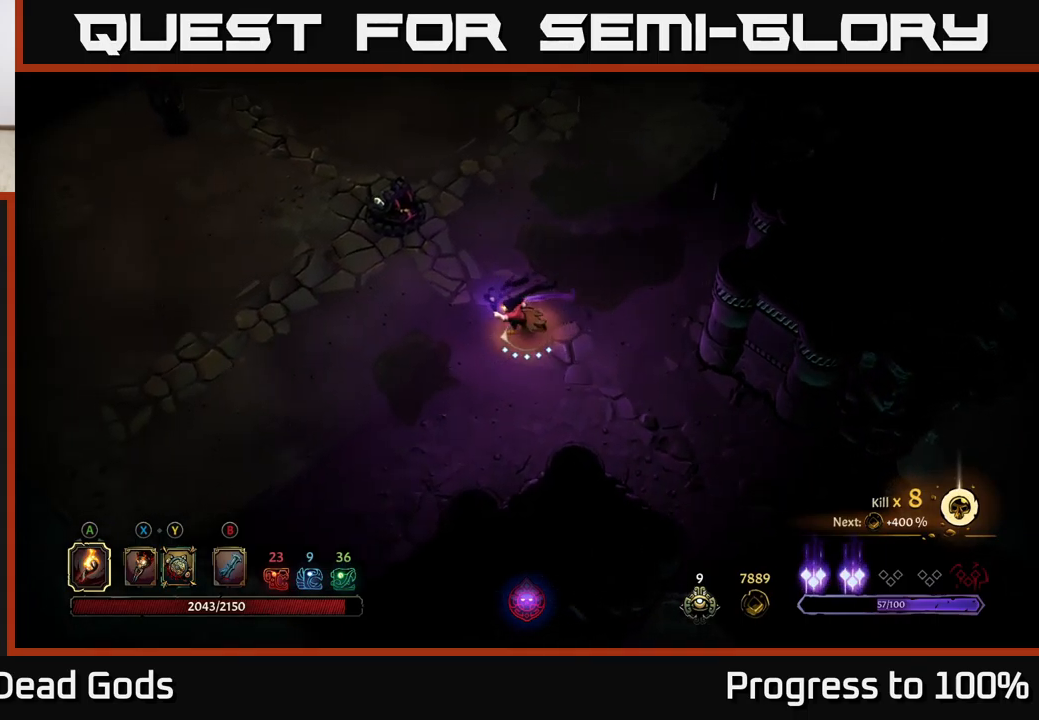
{"buttons": [], "left_stick": "left", "right_stick": "center", "events": [[67, "left_stick", "down-left"], [417, "left_stick", "left"]]}
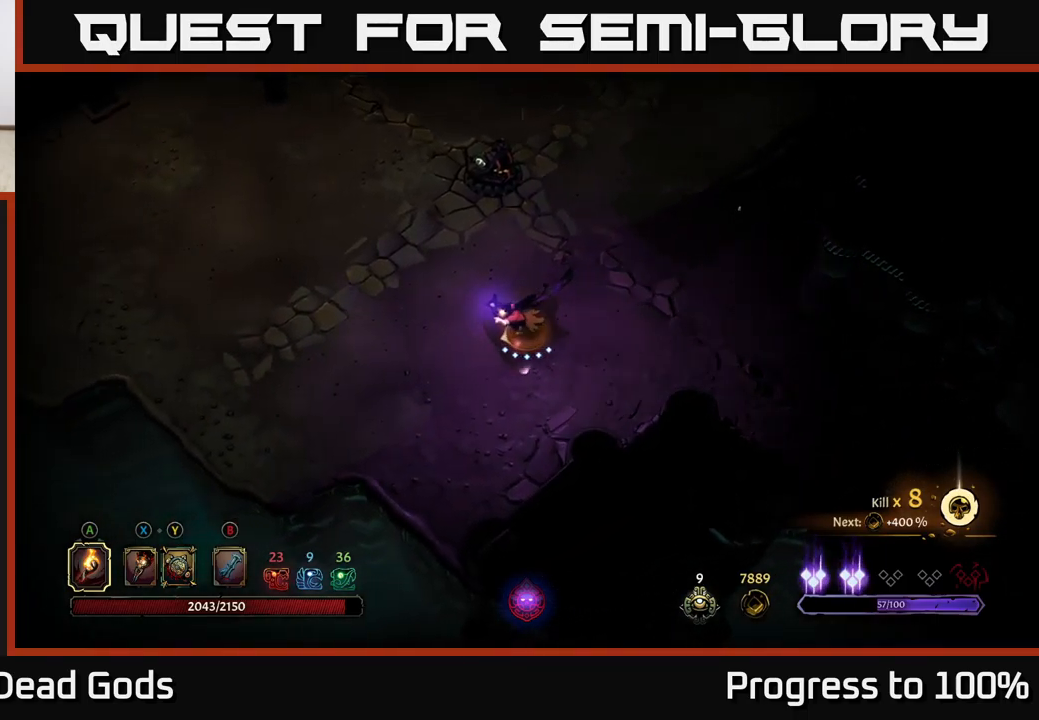
{"buttons": [], "left_stick": "up-left", "right_stick": "center", "events": [[367, "left_stick", "up-left"]]}